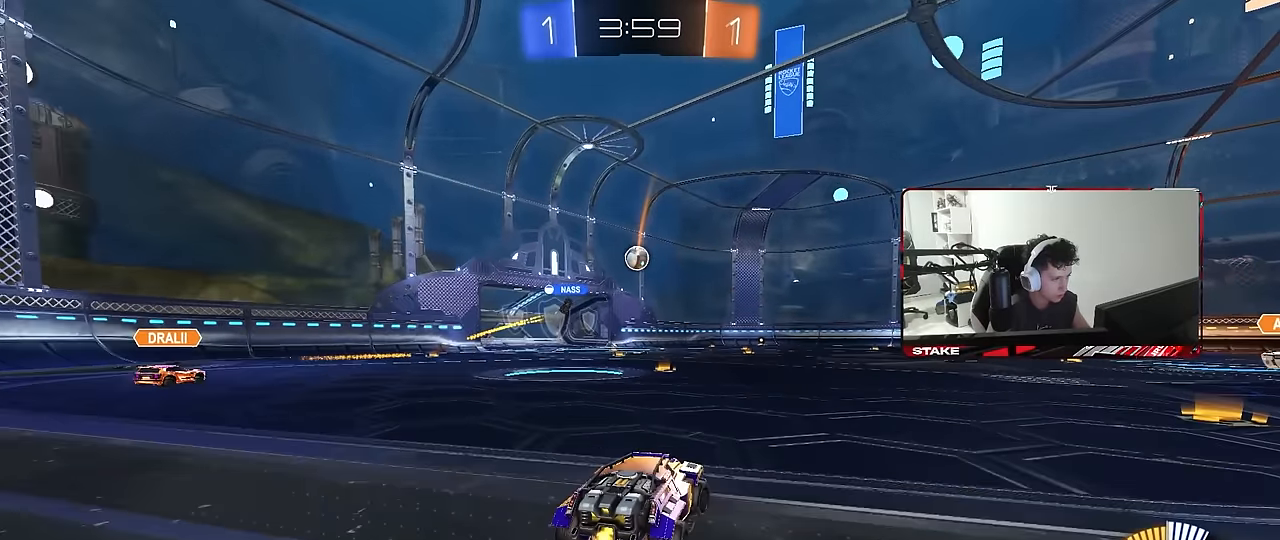
Gameplay with keyboard and mouse; each line is a JSON object with the keys and mouse buttons held at the frame after it. "events" lists presses ("down") and releases ("up") of "1", "2", "3", "4", "5", "a", "alt", "c", "caps_lock", "ctrl", "d", "e", "f", "g", "q", "r", "s", "shift", "space", "t", "tab", "v", "w", "x", "z", "mouse_left", "mouse_wheel" and "mouse_right" between this image and that frame as [ms after this image, input, new state], when the widget could be followed in between. "mouse_left", "mouse_wheel", "mouse_right" = the "left", "wheel", "right" buttons of the "mouse" list. No other keys are recorded. "wheel" means that the mouse wheel is clicked or scrolled. "mouse_move" is the direction in which the mouse moves at that frame (one of eight, or "still"), when it could be read.
{"keys": ["a", "s", "shift"], "mouse": [], "mouse_move": "still", "events": [[33, "mouse_right", "down"], [83, "d", "up"], [133, "a", "down"], [133, "mouse_left", "down"], [133, "shift", "down"], [216, "s", "down"], [216, "w", "up"], [266, "mouse_left", "up"], [316, "mouse_right", "up"]]}
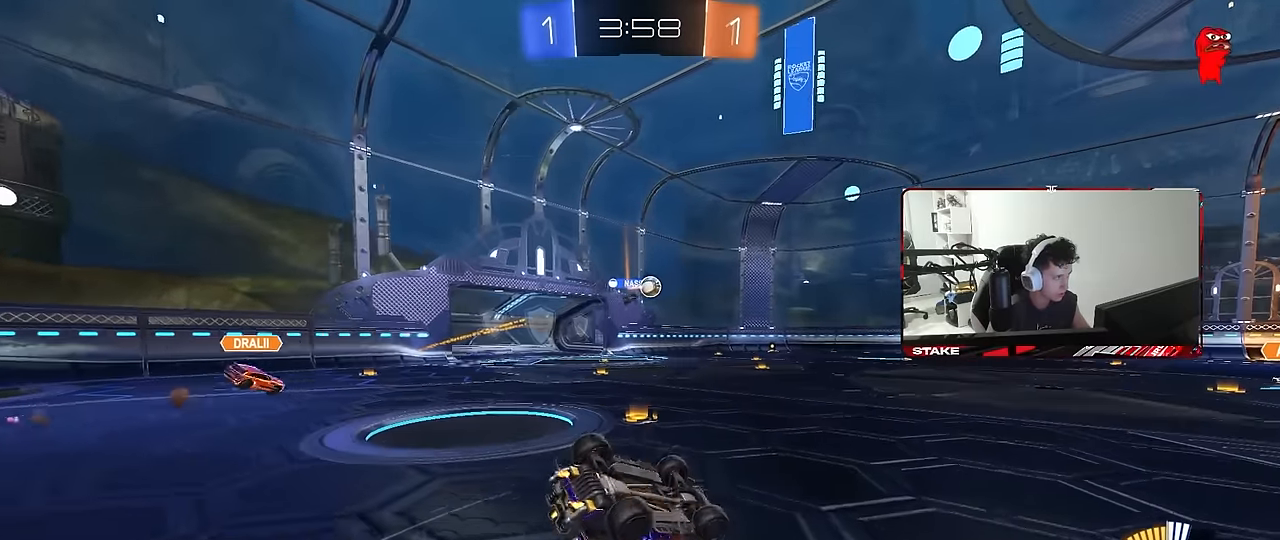
{"keys": ["a"], "mouse": [], "mouse_move": "still", "events": [[150, "s", "up"], [233, "s", "down"], [466, "s", "up"], [466, "shift", "up"]]}
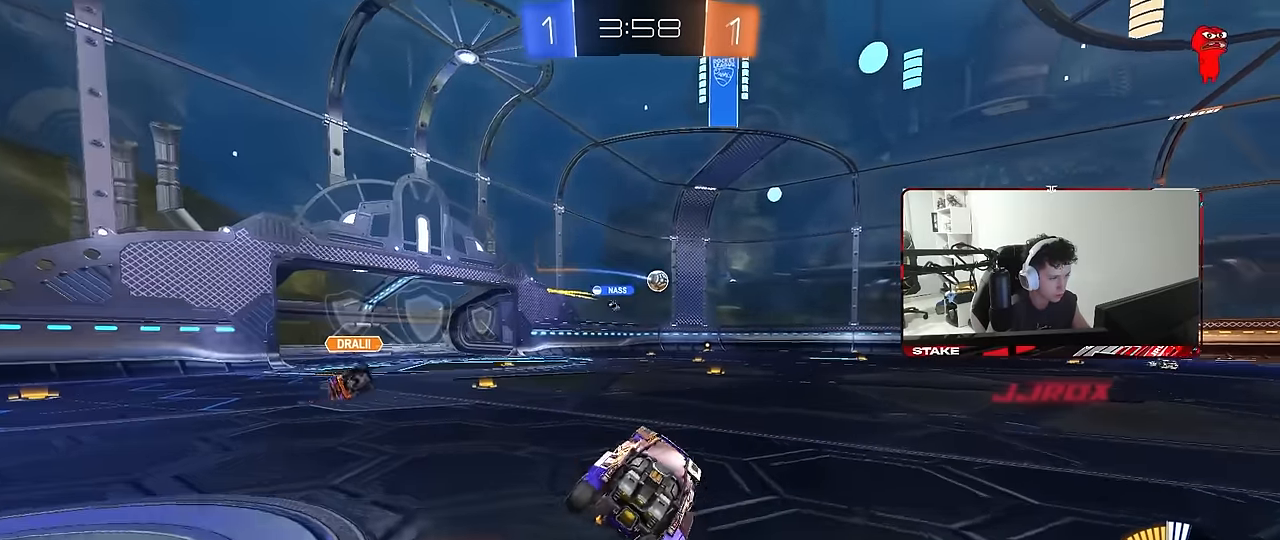
{"keys": ["w"], "mouse": [], "mouse_move": "still", "events": [[66, "a", "up"], [150, "w", "down"], [300, "d", "down"], [383, "d", "up"]]}
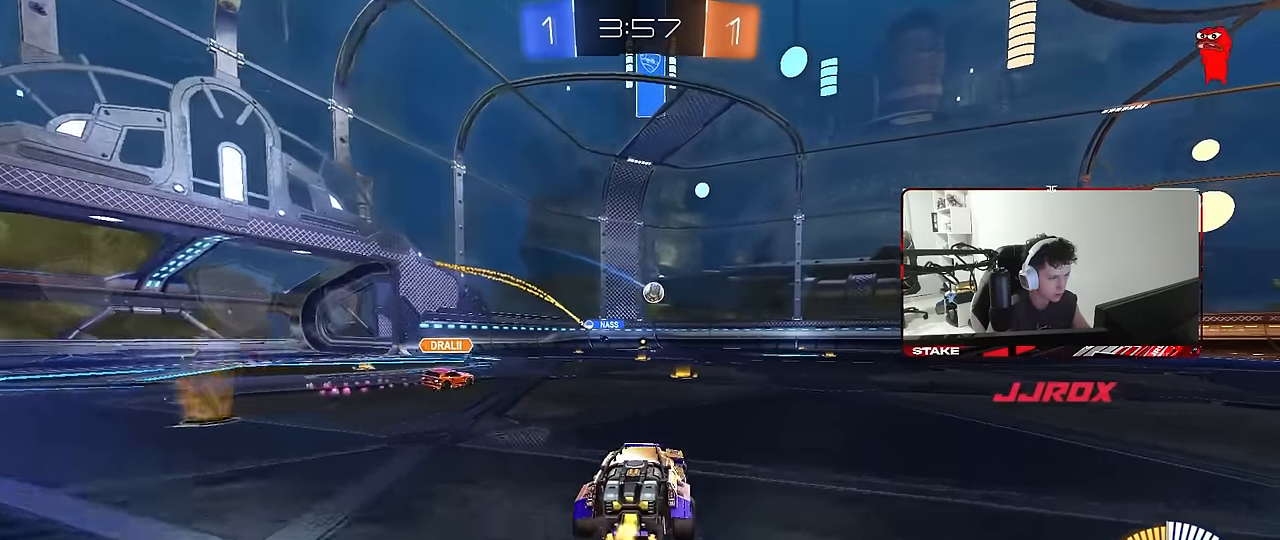
{"keys": ["d"], "mouse": [], "mouse_move": "still", "events": [[133, "a", "down"], [166, "a", "up"], [166, "w", "up"], [316, "d", "down"]]}
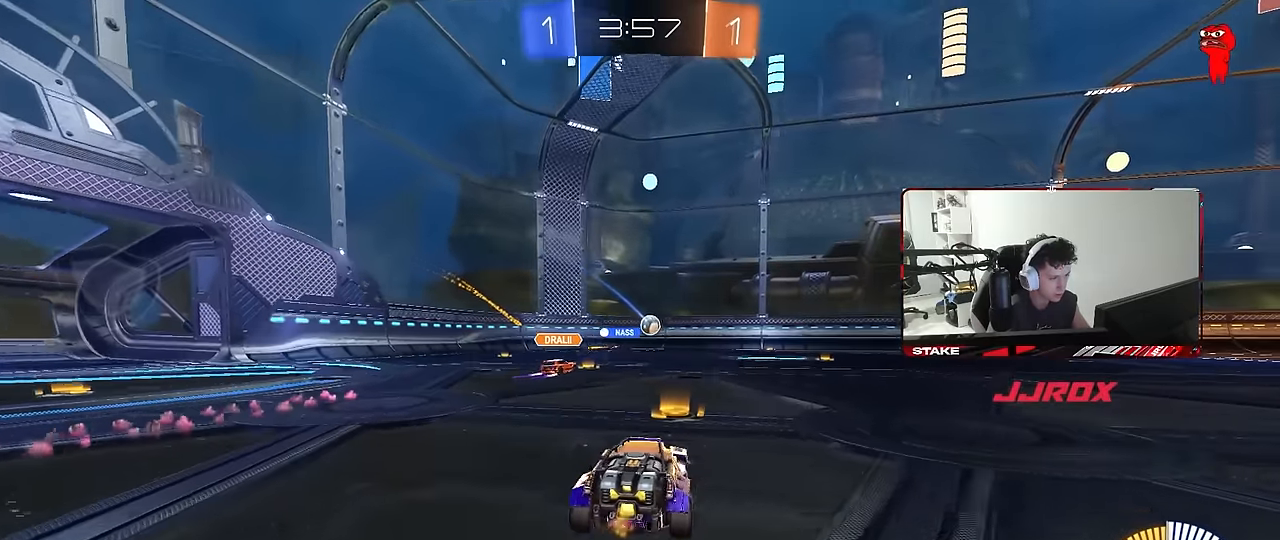
{"keys": ["d", "w"], "mouse": [], "mouse_move": "still", "events": [[50, "d", "up"], [50, "w", "down"], [100, "d", "down"]]}
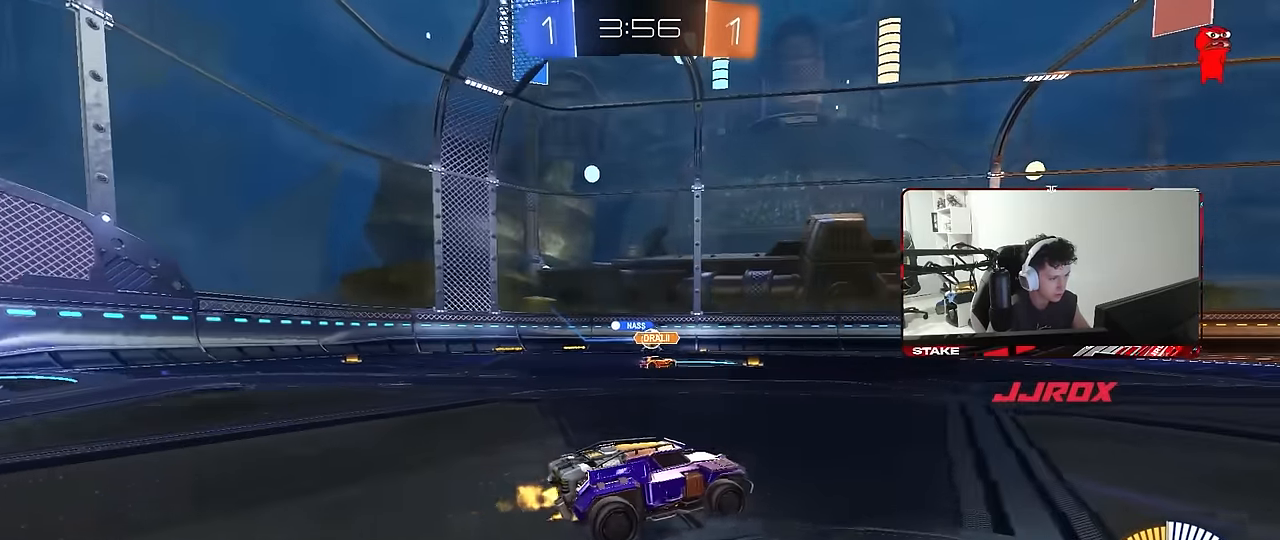
{"keys": ["d", "w"], "mouse": [], "mouse_move": "still", "events": [[350, "d", "up"], [400, "d", "down"]]}
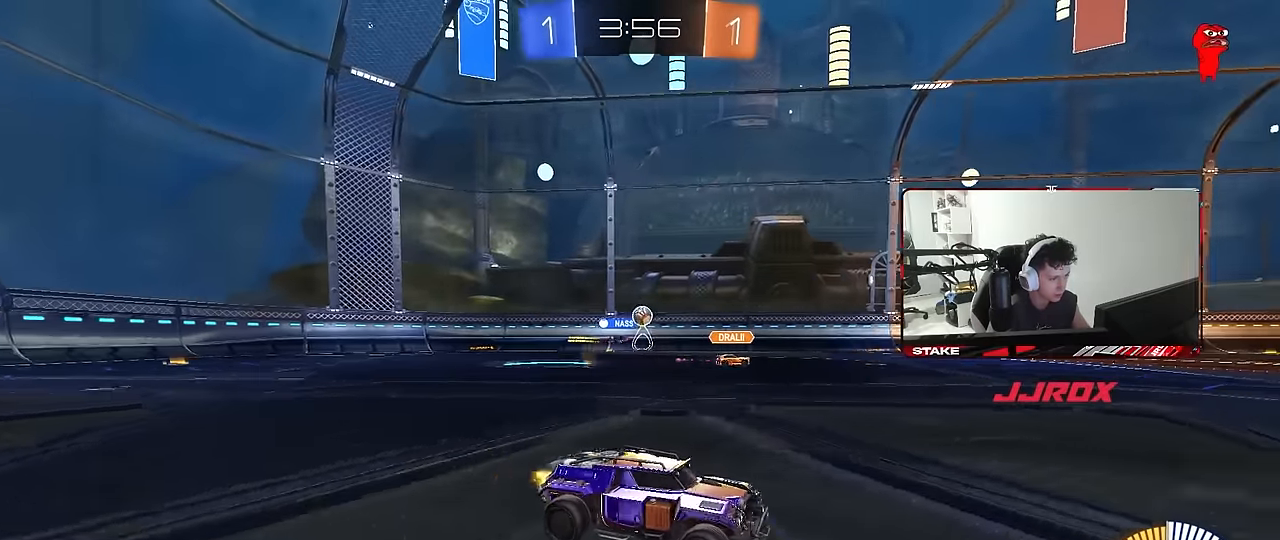
{"keys": ["a", "w"], "mouse": [], "mouse_move": "still", "events": [[33, "mouse_left", "down"], [83, "d", "up"], [216, "mouse_left", "up"], [316, "a", "down"]]}
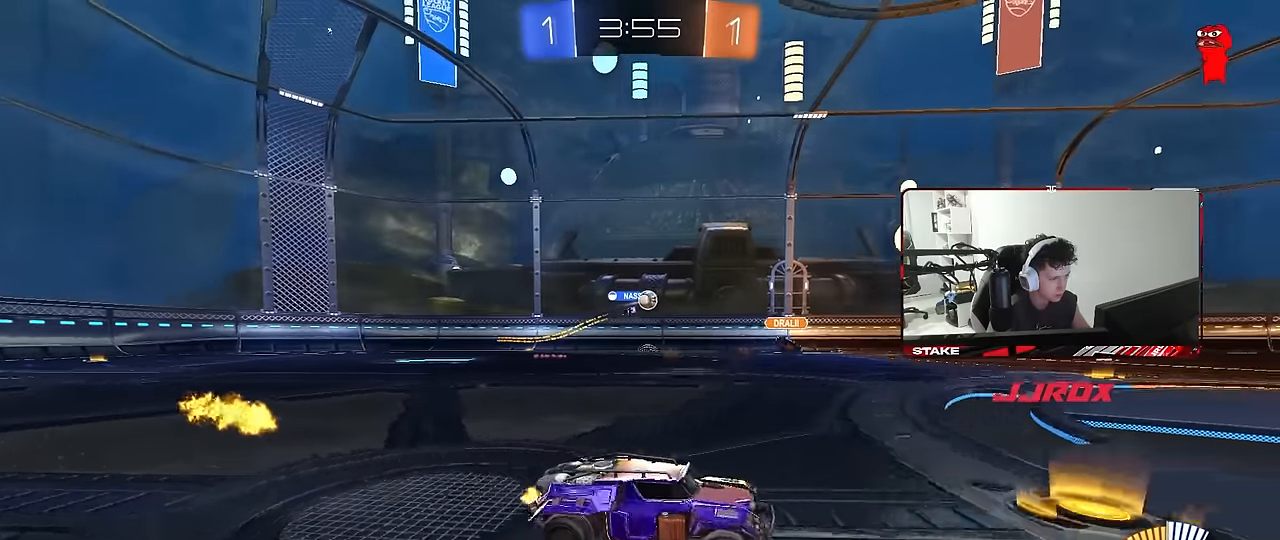
{"keys": ["a", "w"], "mouse": ["right"], "mouse_move": "still", "events": [[466, "mouse_right", "down"]]}
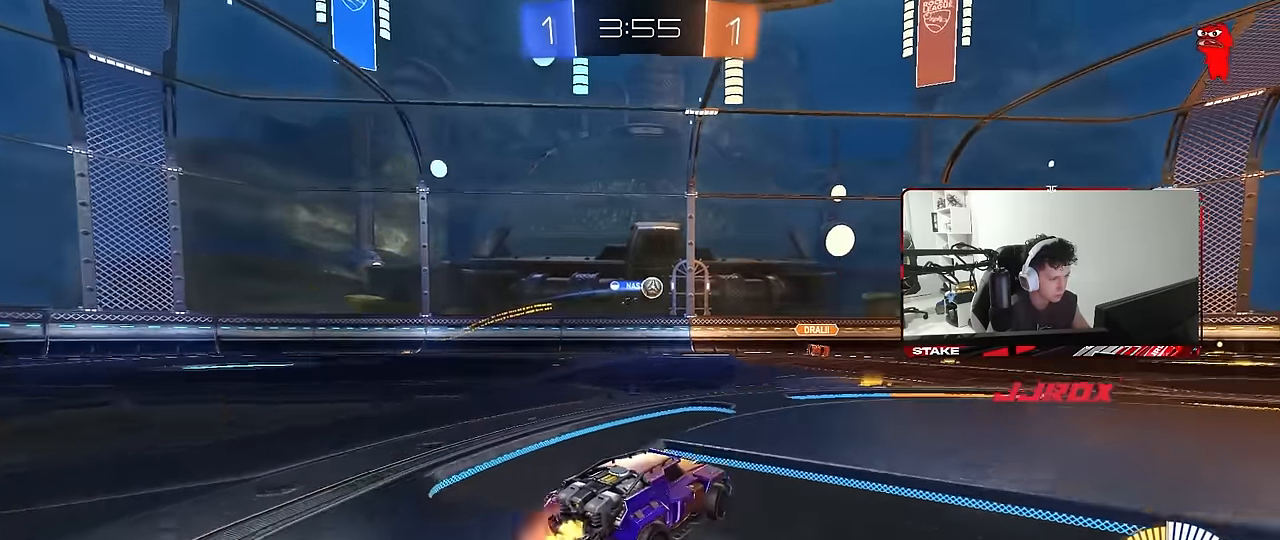
{"keys": ["a", "s"], "mouse": [], "mouse_move": "still", "events": [[16, "a", "up"], [16, "d", "down"], [66, "mouse_right", "up"], [150, "w", "up"], [200, "d", "up"], [200, "mouse_left", "down"], [300, "s", "down"], [383, "mouse_left", "up"], [433, "a", "down"]]}
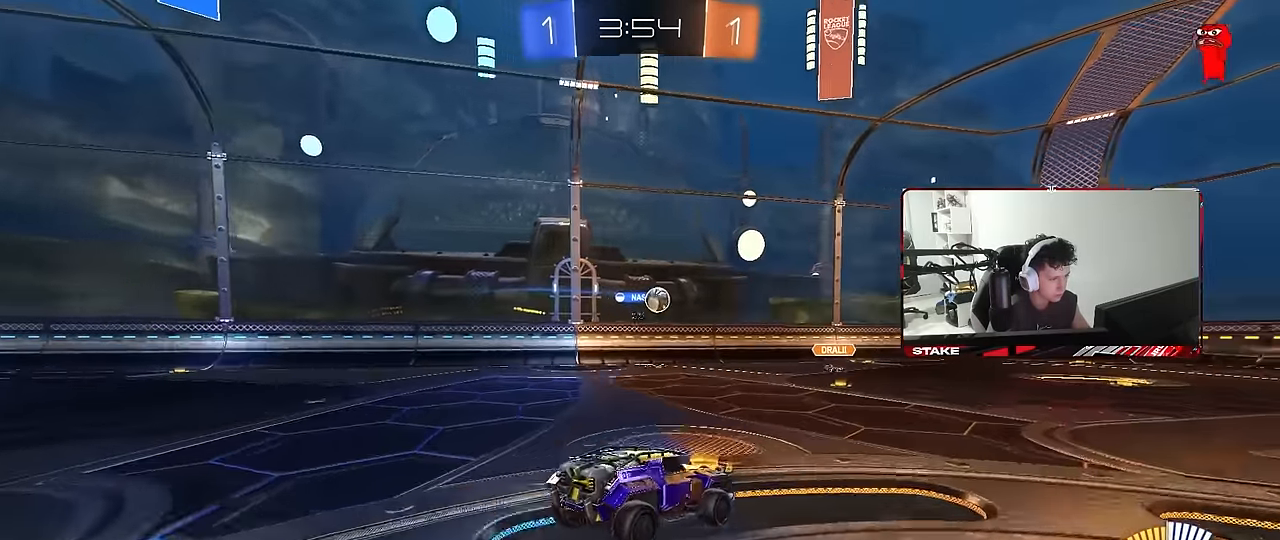
{"keys": ["w"], "mouse": ["right"], "mouse_move": "still", "events": [[83, "d", "down"], [216, "a", "up"], [216, "d", "up"], [216, "s", "up"], [316, "w", "down"], [450, "mouse_right", "down"]]}
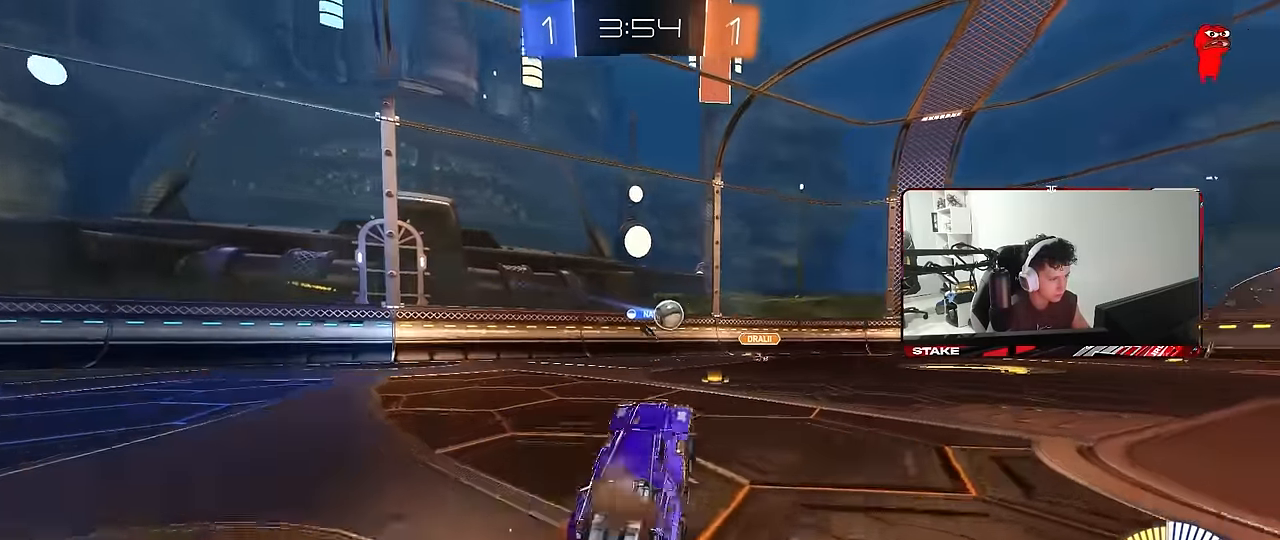
{"keys": ["d", "w"], "mouse": [], "mouse_move": "still", "events": [[100, "mouse_right", "up"], [233, "d", "down"], [333, "shift", "down"], [333, "w", "up"], [383, "w", "down"], [416, "shift", "up"]]}
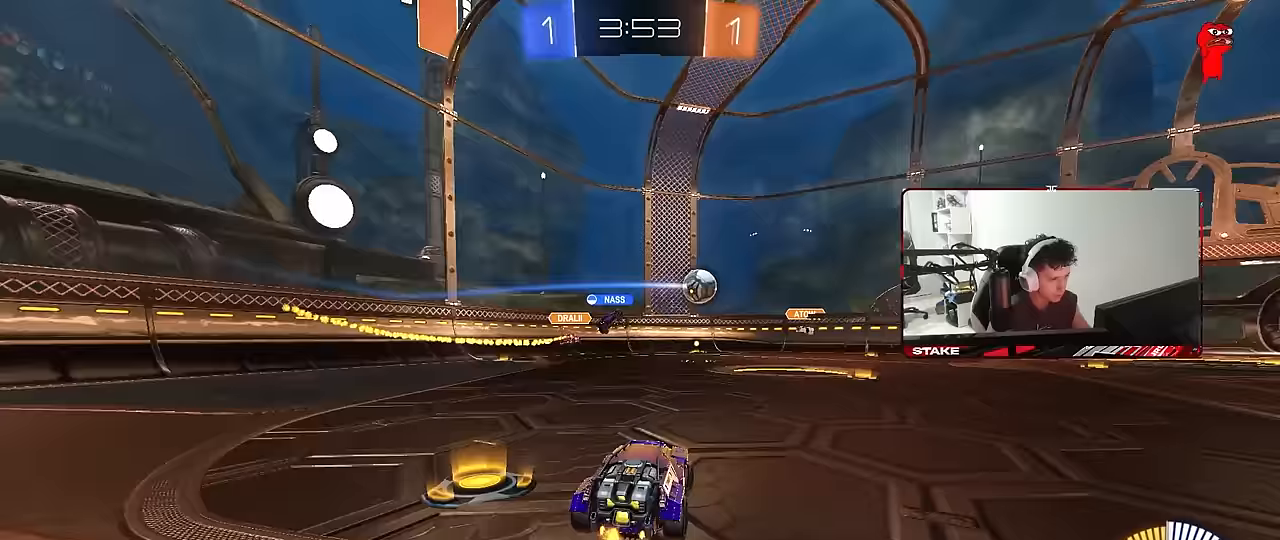
{"keys": ["w"], "mouse": [], "mouse_move": "still", "events": [[67, "mouse_left", "down"], [250, "mouse_left", "up"], [350, "mouse_left", "down"], [483, "d", "up"], [483, "mouse_left", "up"]]}
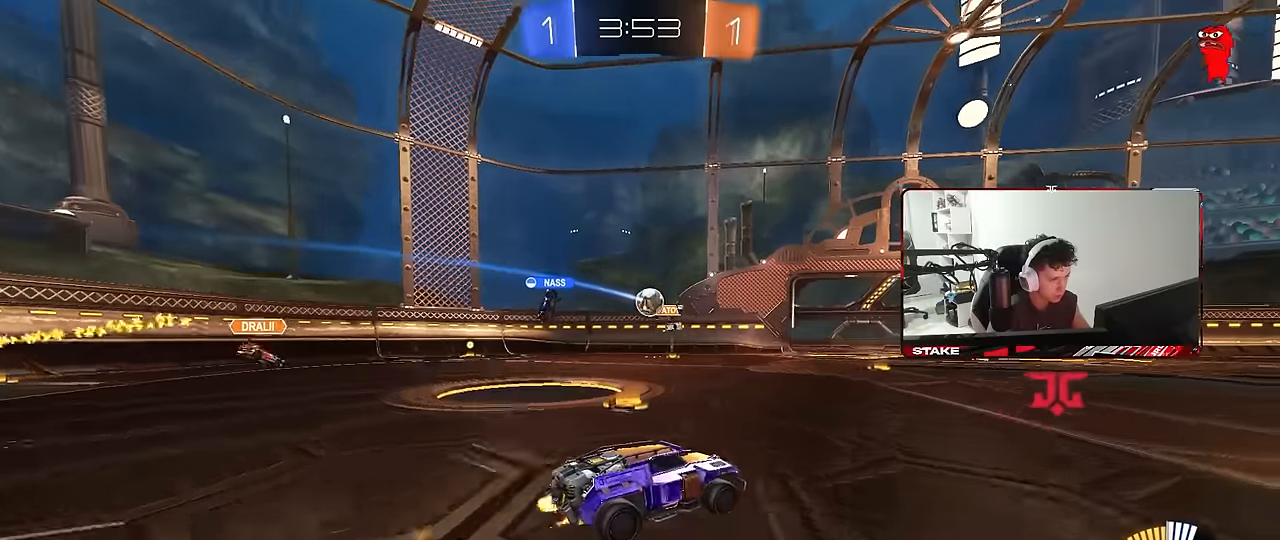
{"keys": ["w"], "mouse": [], "mouse_move": "still", "events": [[33, "a", "down"], [83, "a", "up"], [83, "w", "up"], [133, "a", "down"], [183, "s", "down"], [267, "s", "up"], [317, "a", "up"], [400, "w", "down"]]}
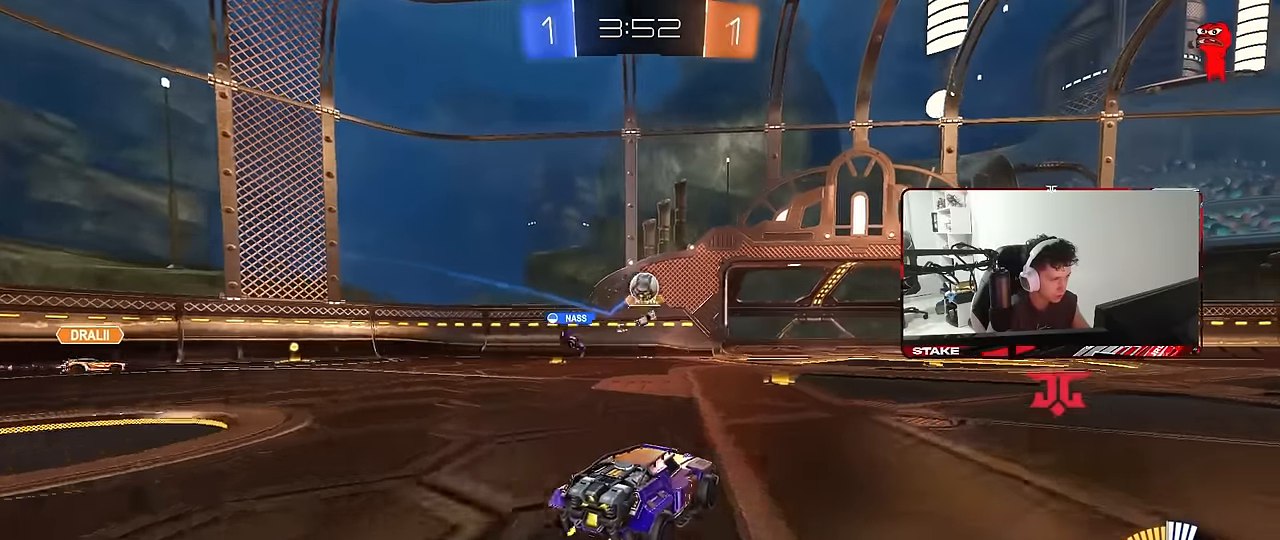
{"keys": ["d", "w"], "mouse": [], "mouse_move": "still", "events": [[50, "d", "down"], [133, "shift", "down"], [183, "w", "up"], [283, "shift", "up"], [417, "w", "down"]]}
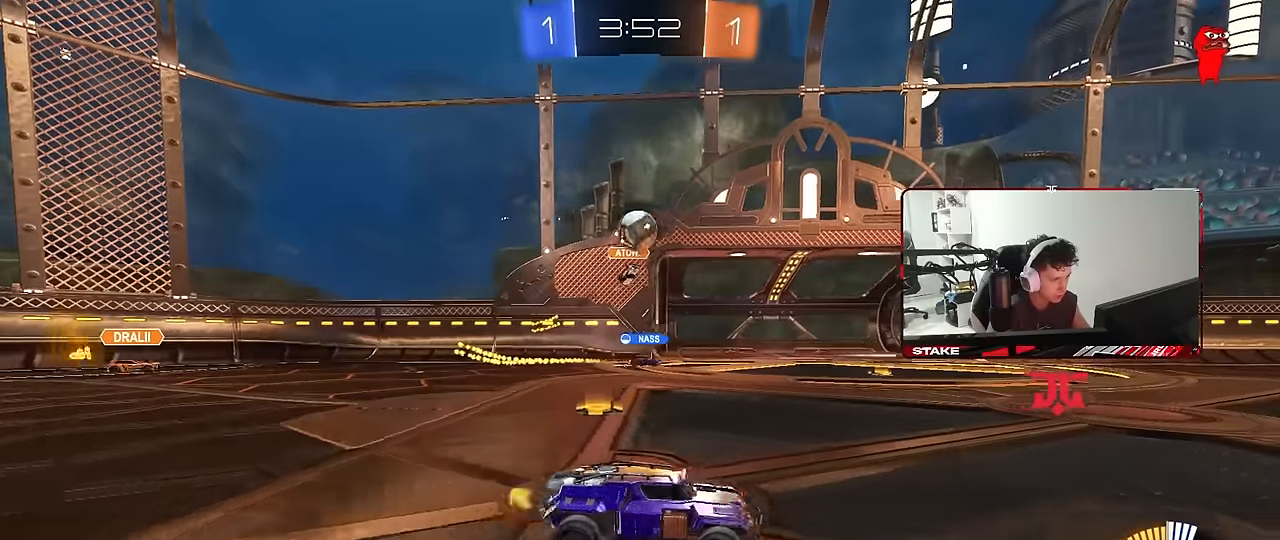
{"keys": ["w"], "mouse": [], "mouse_move": "still", "events": [[483, "d", "up"]]}
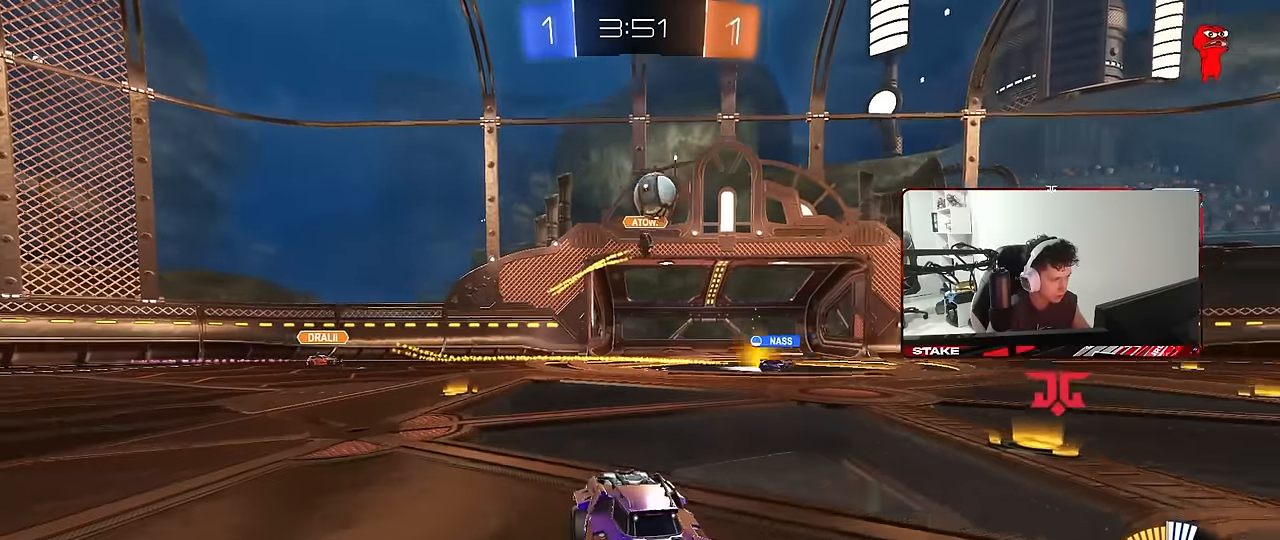
{"keys": ["w"], "mouse": ["left"], "mouse_move": "still", "events": [[133, "mouse_left", "down"]]}
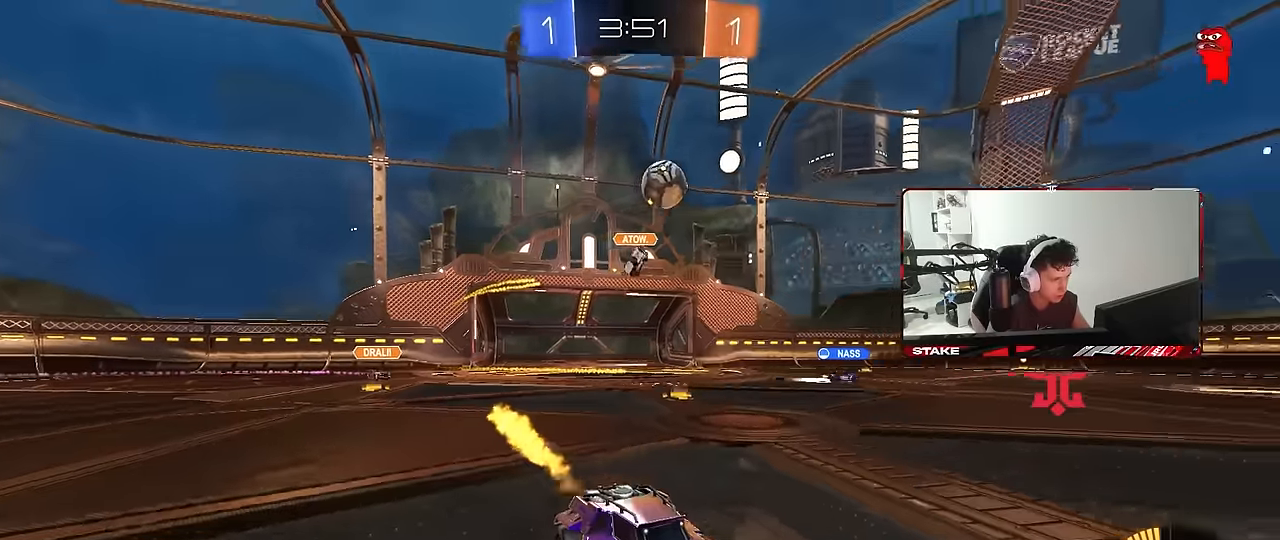
{"keys": ["w"], "mouse": [], "mouse_move": "still", "events": [[50, "a", "down"], [183, "a", "up"], [283, "mouse_left", "up"]]}
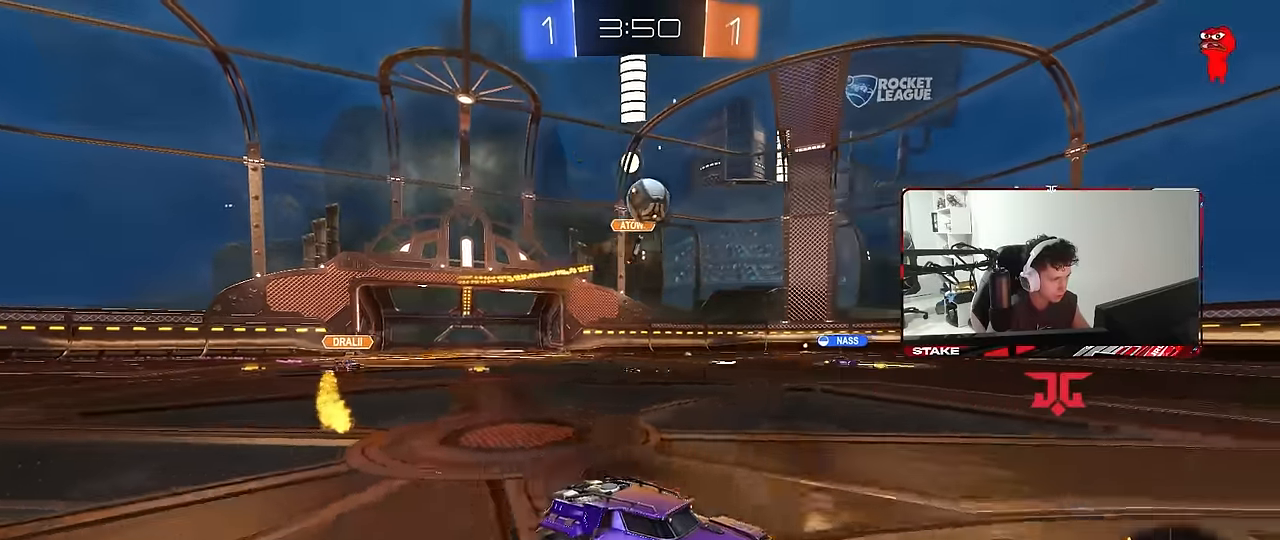
{"keys": ["a", "w"], "mouse": [], "mouse_move": "still", "events": [[350, "a", "down"]]}
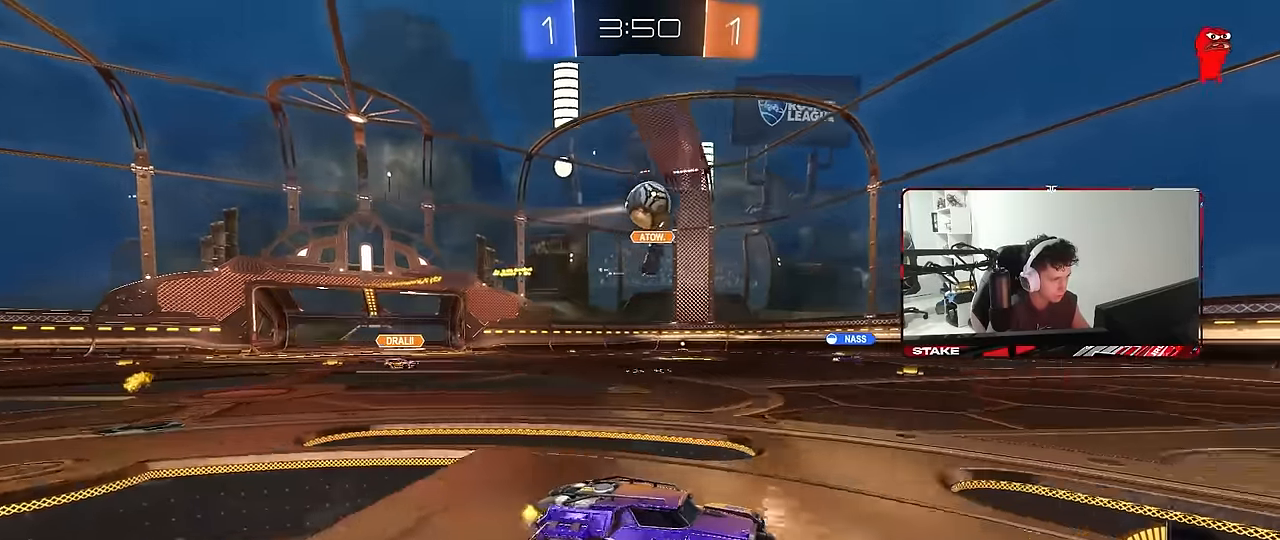
{"keys": ["w"], "mouse": ["left"], "mouse_move": "still", "events": [[33, "a", "up"], [83, "d", "down"], [217, "d", "up"], [317, "a", "down"], [367, "a", "up"], [500, "mouse_left", "down"]]}
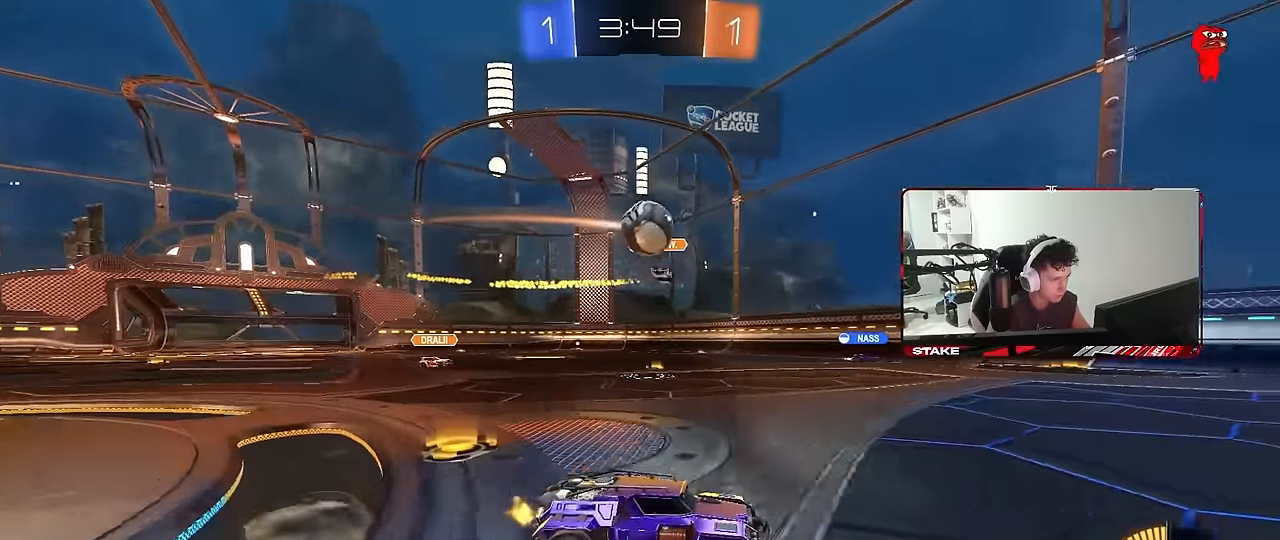
{"keys": ["d", "w"], "mouse": [], "mouse_move": "still", "events": [[133, "mouse_left", "up"], [183, "d", "down"], [233, "w", "up"], [467, "w", "down"]]}
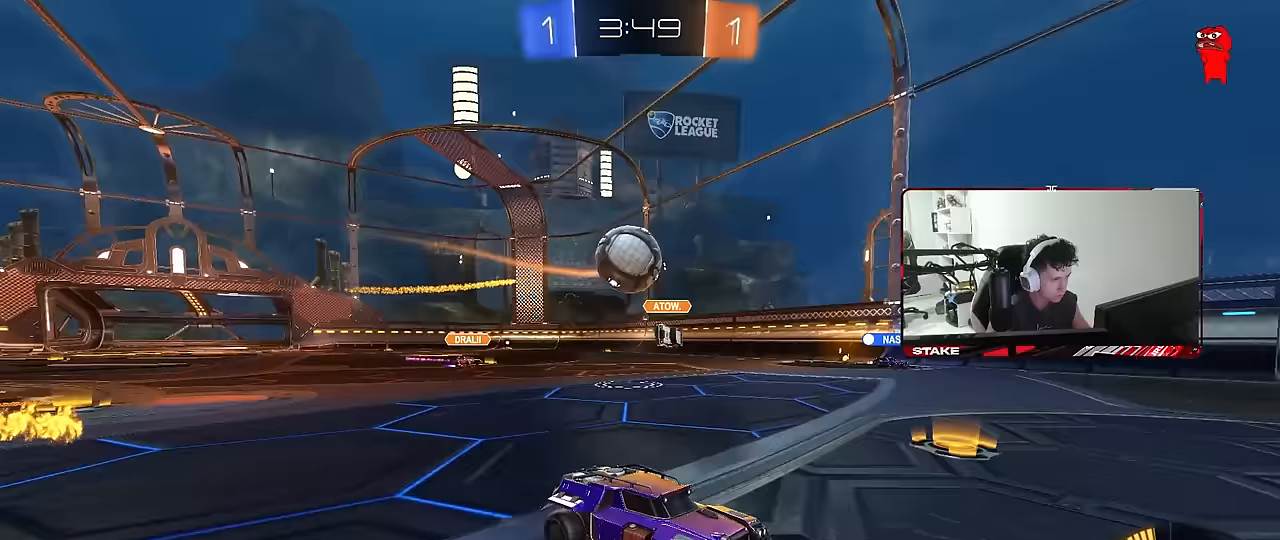
{"keys": ["a", "w"], "mouse": [], "mouse_move": "still", "events": [[117, "d", "up"], [117, "w", "up"], [150, "a", "down"], [200, "w", "down"], [250, "s", "down"], [250, "w", "up"], [350, "s", "up"], [433, "a", "up"], [483, "a", "down"], [483, "w", "down"]]}
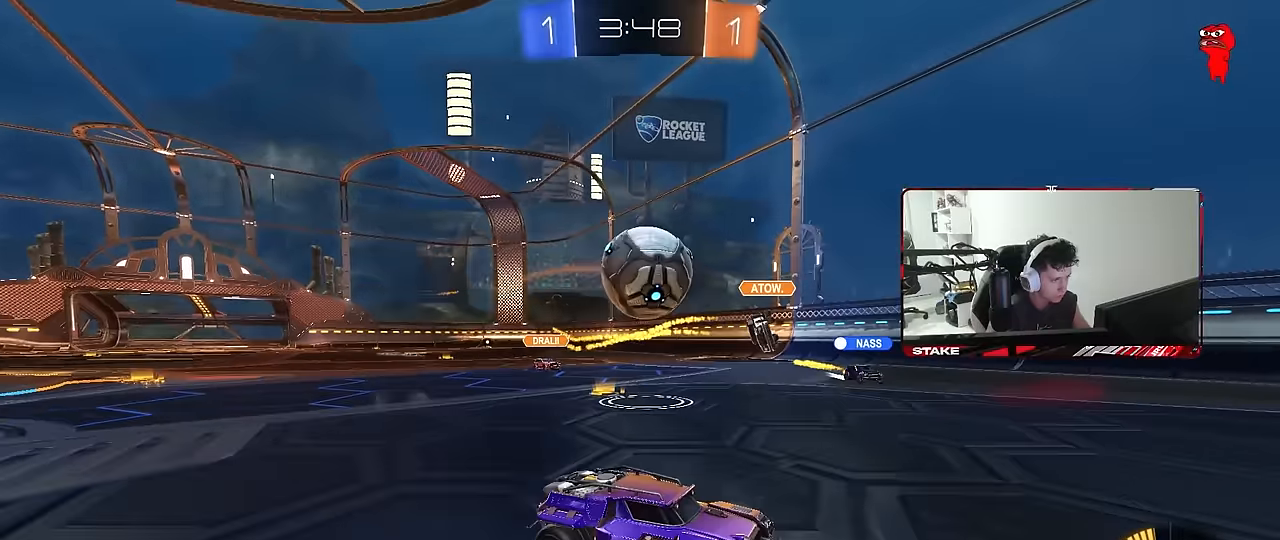
{"keys": ["a", "w"], "mouse": [], "mouse_move": "still", "events": [[117, "w", "up"], [317, "mouse_left", "down"], [367, "w", "down"], [450, "mouse_left", "up"]]}
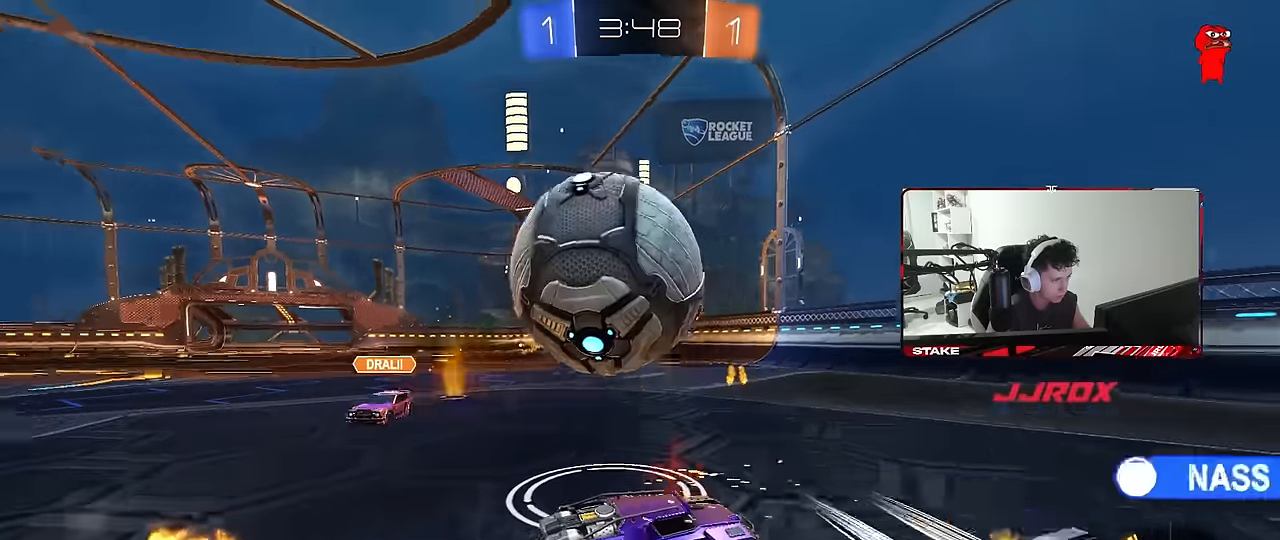
{"keys": ["d", "s"], "mouse": ["right"], "mouse_move": "left", "events": [[100, "w", "up"], [133, "a", "up"], [133, "d", "down"], [283, "s", "down"], [333, "a", "down"], [333, "d", "up"], [383, "mouse_right", "down"], [417, "a", "up"], [417, "d", "down"]]}
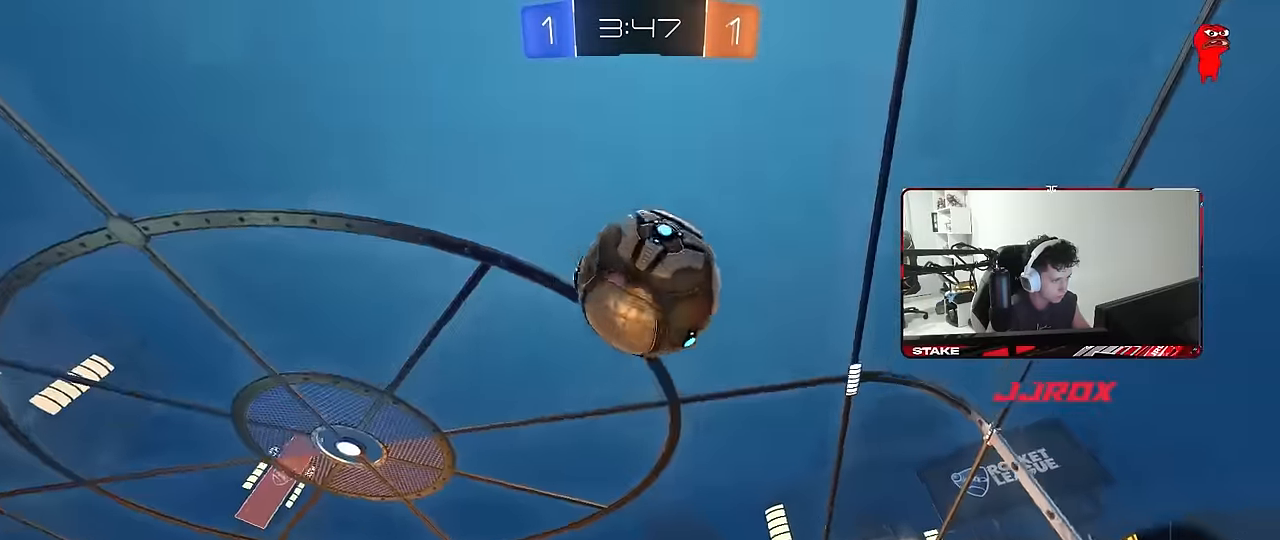
{"keys": ["d"], "mouse": ["left"], "mouse_move": "still", "events": [[17, "a", "down"], [67, "a", "up"], [67, "d", "up"], [67, "s", "up"], [117, "mouse_left", "down"], [200, "a", "down"], [200, "s", "down"], [300, "mouse_right", "up"], [300, "s", "up"], [350, "d", "down"], [400, "a", "up"], [400, "shift", "down"], [483, "shift", "up"]]}
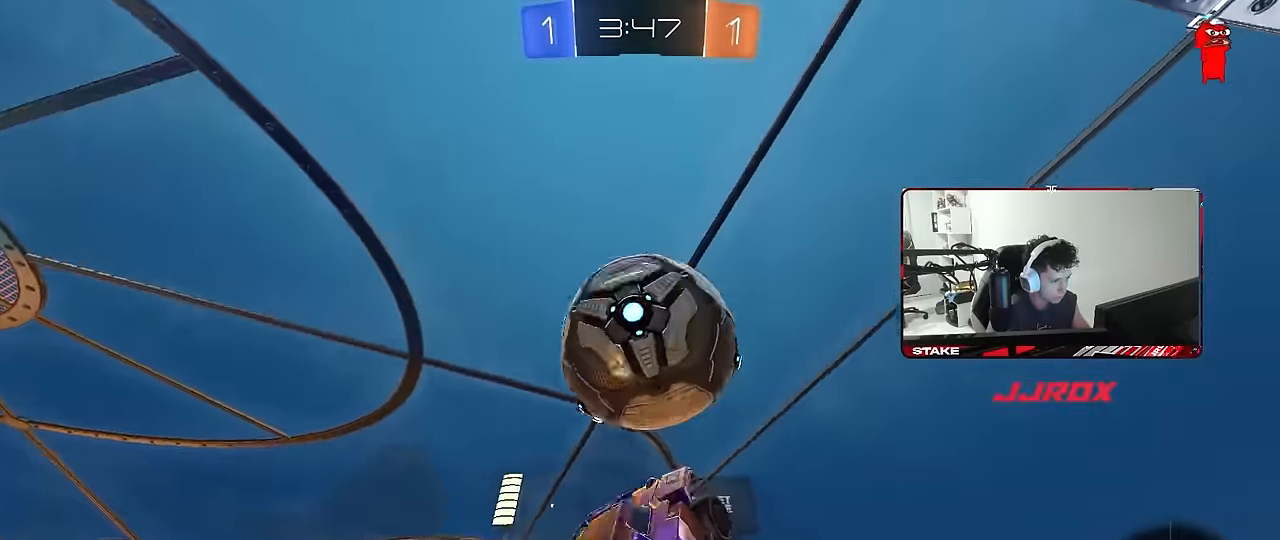
{"keys": ["a"], "mouse": ["left"], "mouse_move": "still", "events": [[33, "a", "down"], [33, "d", "up"], [33, "w", "down"], [117, "a", "up"], [117, "d", "down"], [267, "d", "up"], [317, "w", "up"], [417, "a", "down"]]}
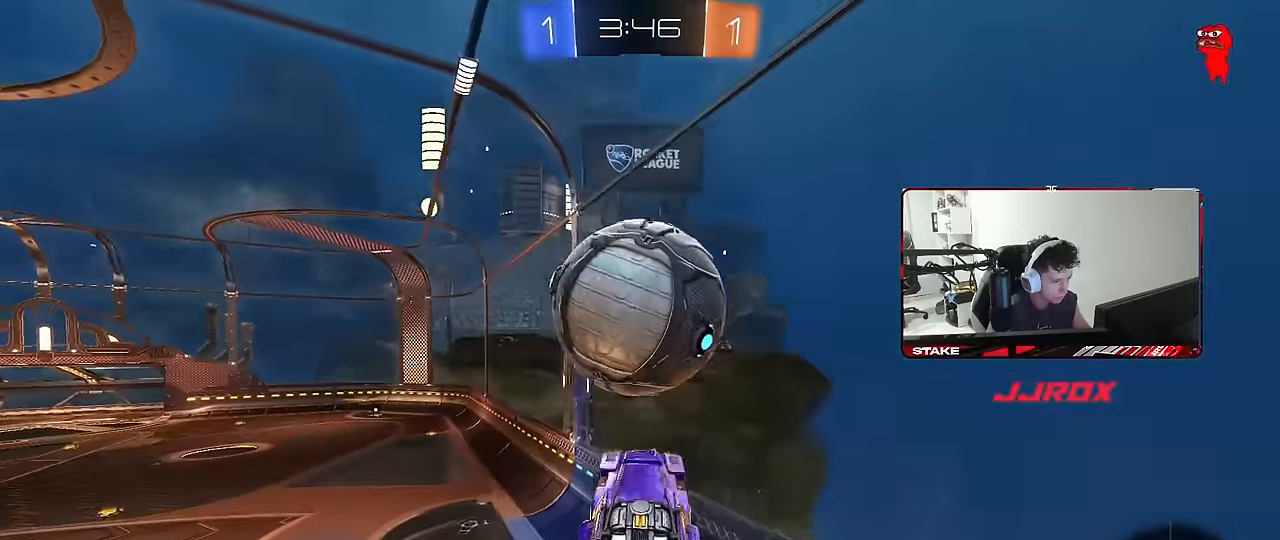
{"keys": [], "mouse": [], "mouse_move": "still", "events": [[50, "shift", "down"], [150, "s", "down"], [183, "mouse_left", "up"], [333, "shift", "up"], [383, "a", "up"], [383, "s", "up"], [417, "d", "down"], [467, "d", "up"]]}
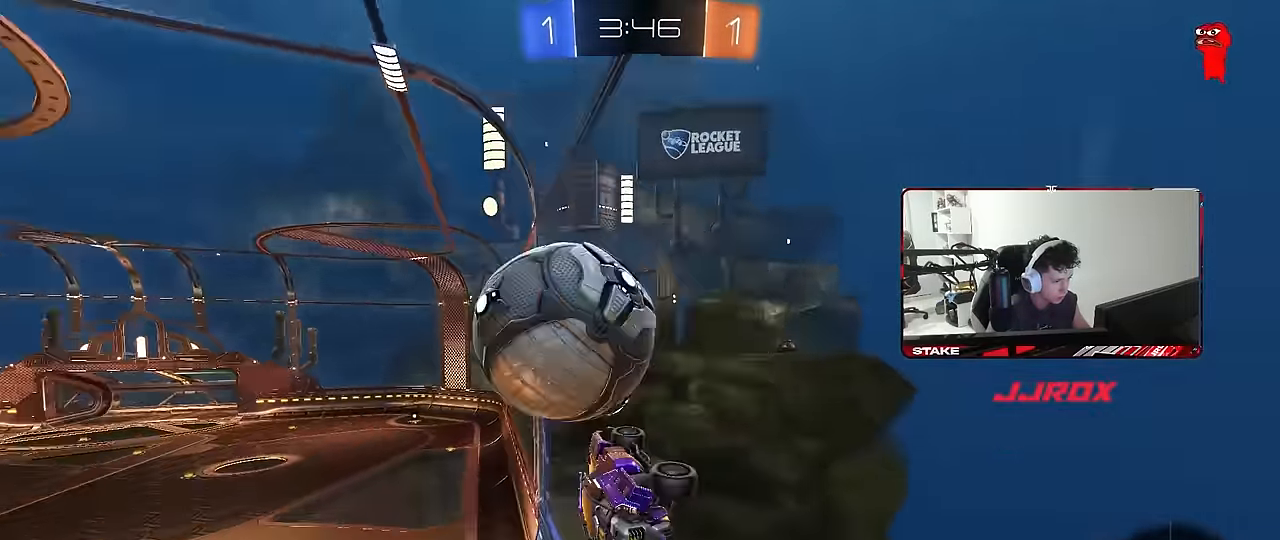
{"keys": ["a", "s", "shift"], "mouse": [], "mouse_move": "still", "events": [[17, "w", "down"], [150, "w", "up"], [200, "mouse_right", "down"], [250, "s", "down"], [300, "d", "down"], [433, "a", "down"], [433, "mouse_right", "up"], [483, "d", "up"], [483, "shift", "down"]]}
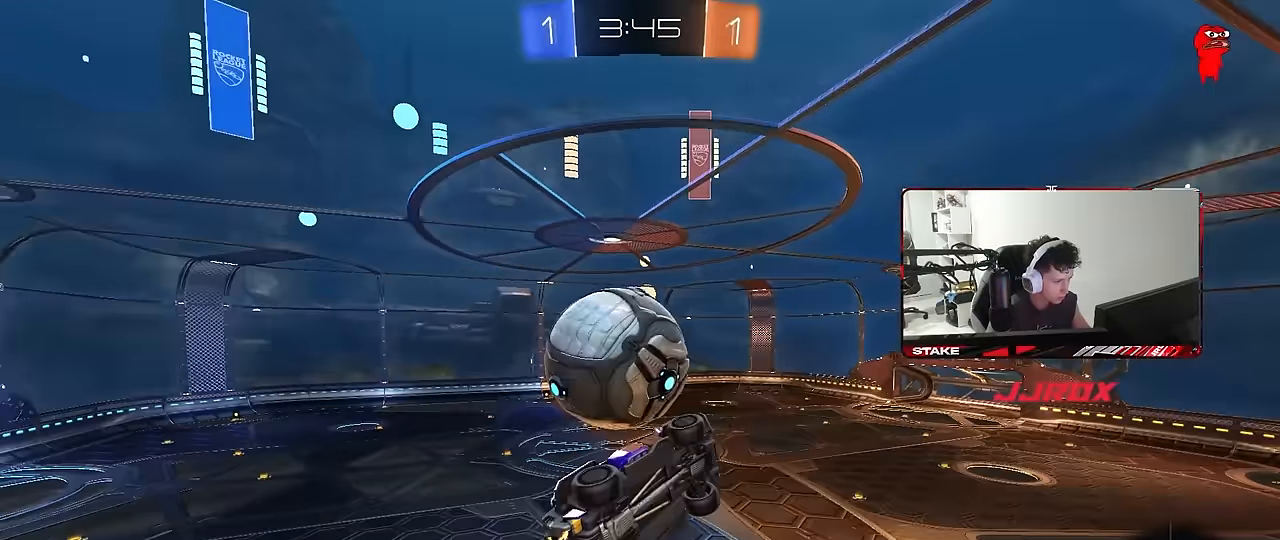
{"keys": ["a", "shift"], "mouse": ["left", "right"], "mouse_move": "down-left", "events": [[117, "mouse_left", "down"], [117, "s", "up"], [217, "shift", "up"], [317, "mouse_left", "up"], [317, "shift", "down"], [367, "w", "down"], [450, "mouse_left", "down"], [450, "mouse_right", "down"], [500, "w", "up"]]}
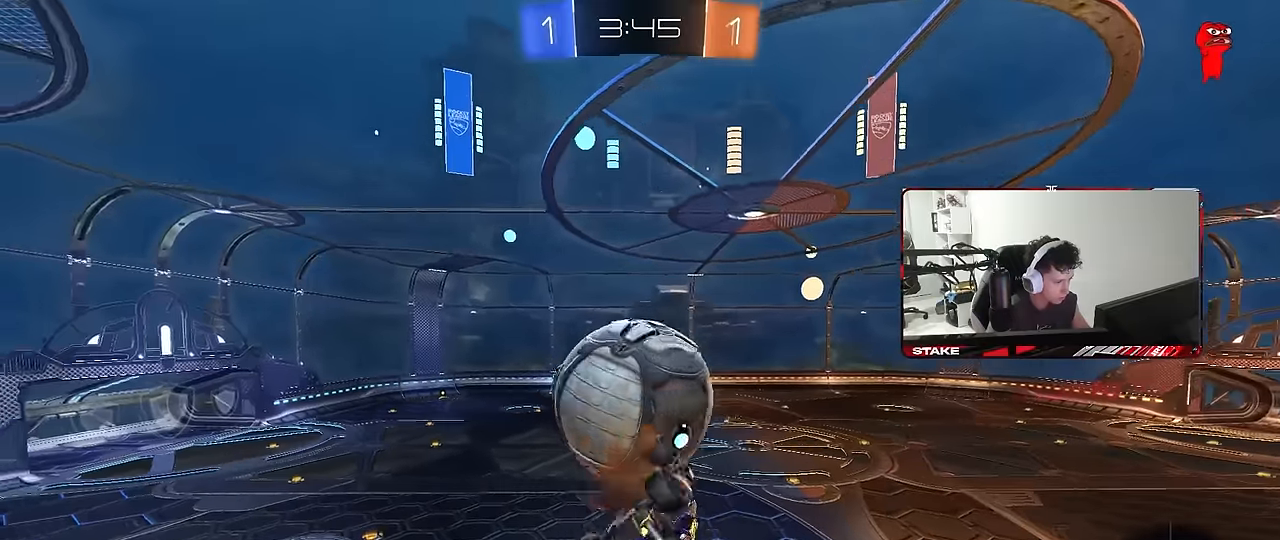
{"keys": ["a", "s", "shift"], "mouse": ["left"], "mouse_move": "still", "events": [[50, "s", "down"], [150, "mouse_right", "up"], [150, "s", "up"], [367, "s", "down"]]}
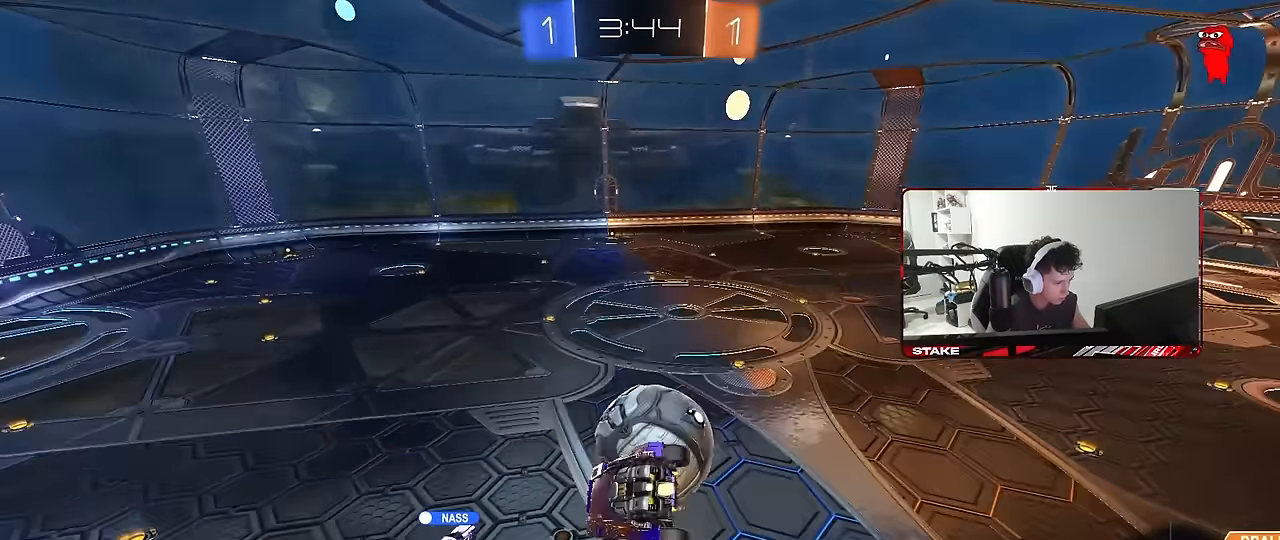
{"keys": ["a", "s", "shift"], "mouse": [], "mouse_move": "still", "events": [[67, "shift", "up"], [117, "mouse_left", "up"], [150, "s", "up"], [200, "shift", "down"], [300, "s", "down"]]}
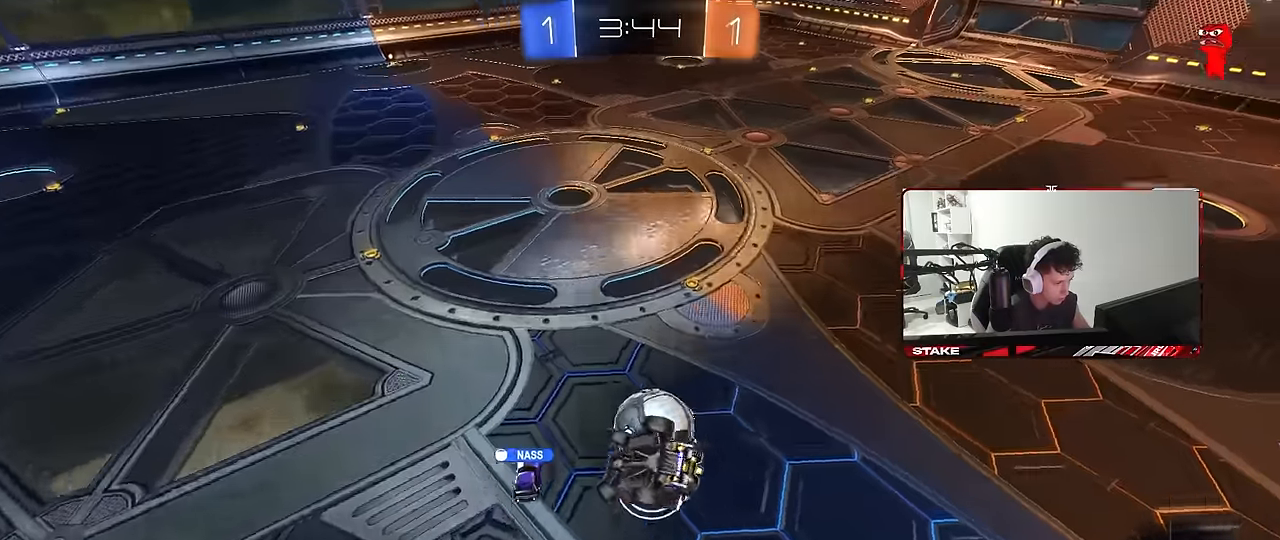
{"keys": [], "mouse": [], "mouse_move": "still", "events": [[33, "s", "up"], [167, "s", "down"], [267, "shift", "up"], [367, "a", "up"], [367, "s", "up"]]}